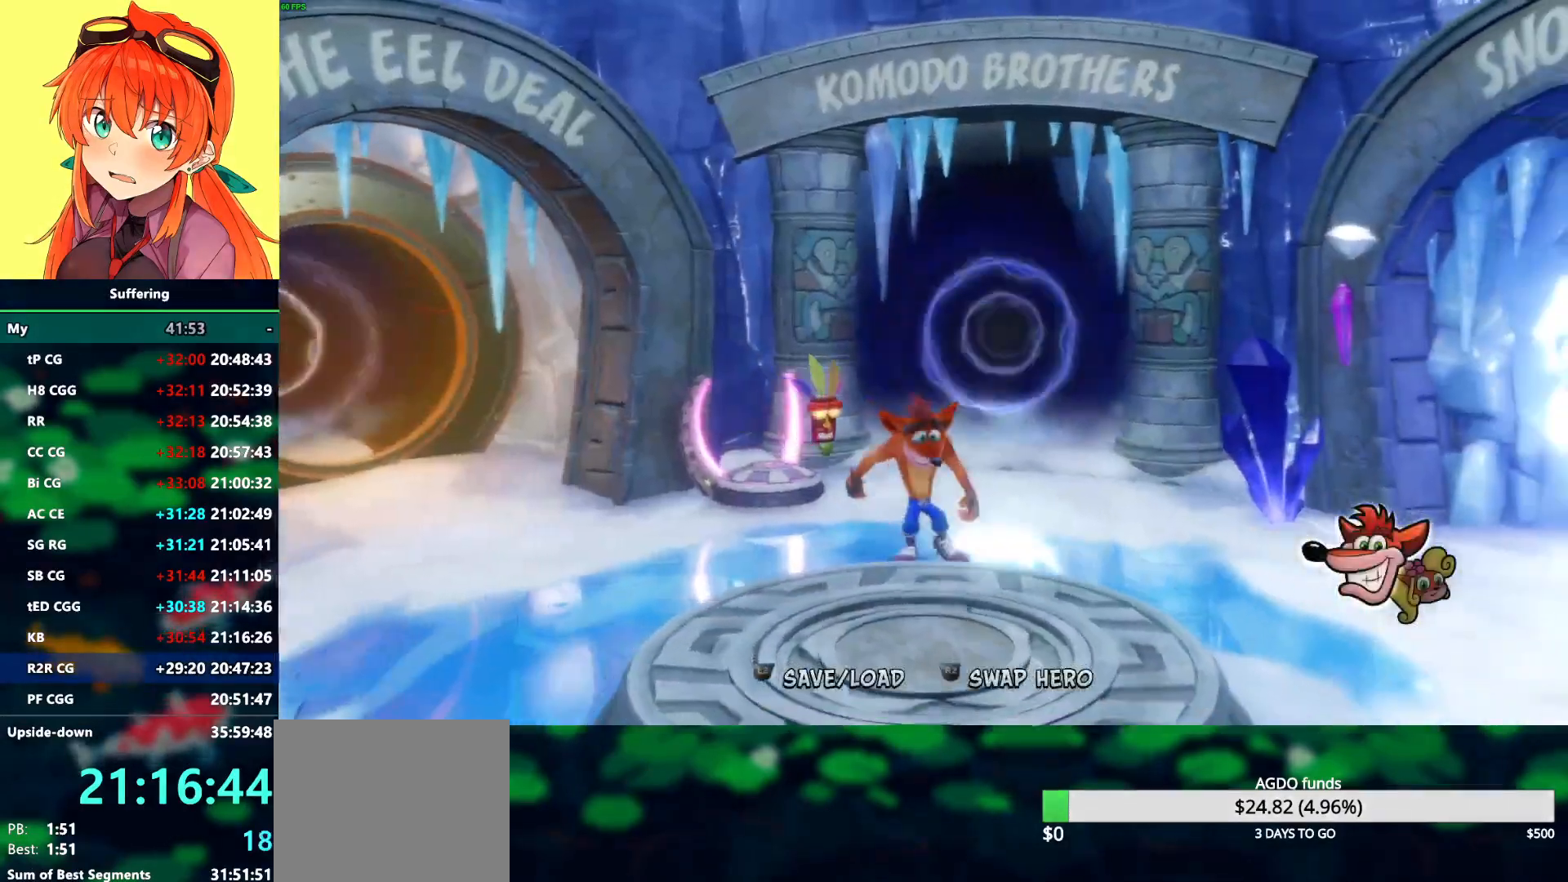
Gameplay with a controller (PlayStation layout); each line is a JSON object with the inputs held at the frame after it. "events" lists button and stick changes between this image and that frame as [ms after this image, input, new state], when the widget could be followed in between.
{"buttons": [], "left_stick": "center", "right_stick": "center", "events": [[100, "left_stick", "center"], [233, "R2", "down"], [333, "R2", "up"]]}
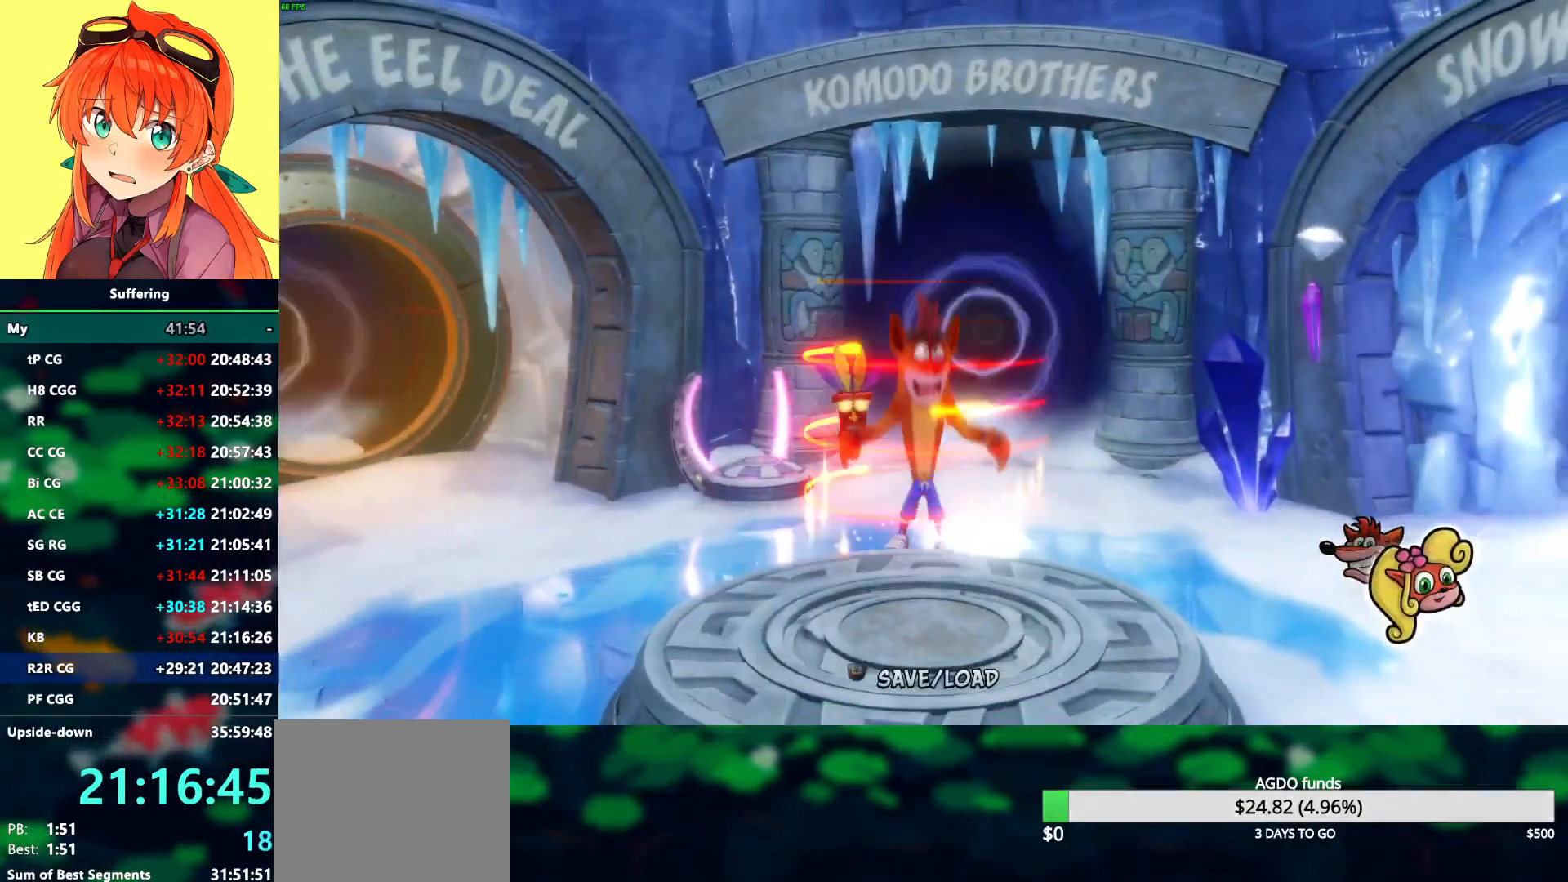
{"buttons": [], "left_stick": "down", "right_stick": "center", "events": [[500, "left_stick", "down"]]}
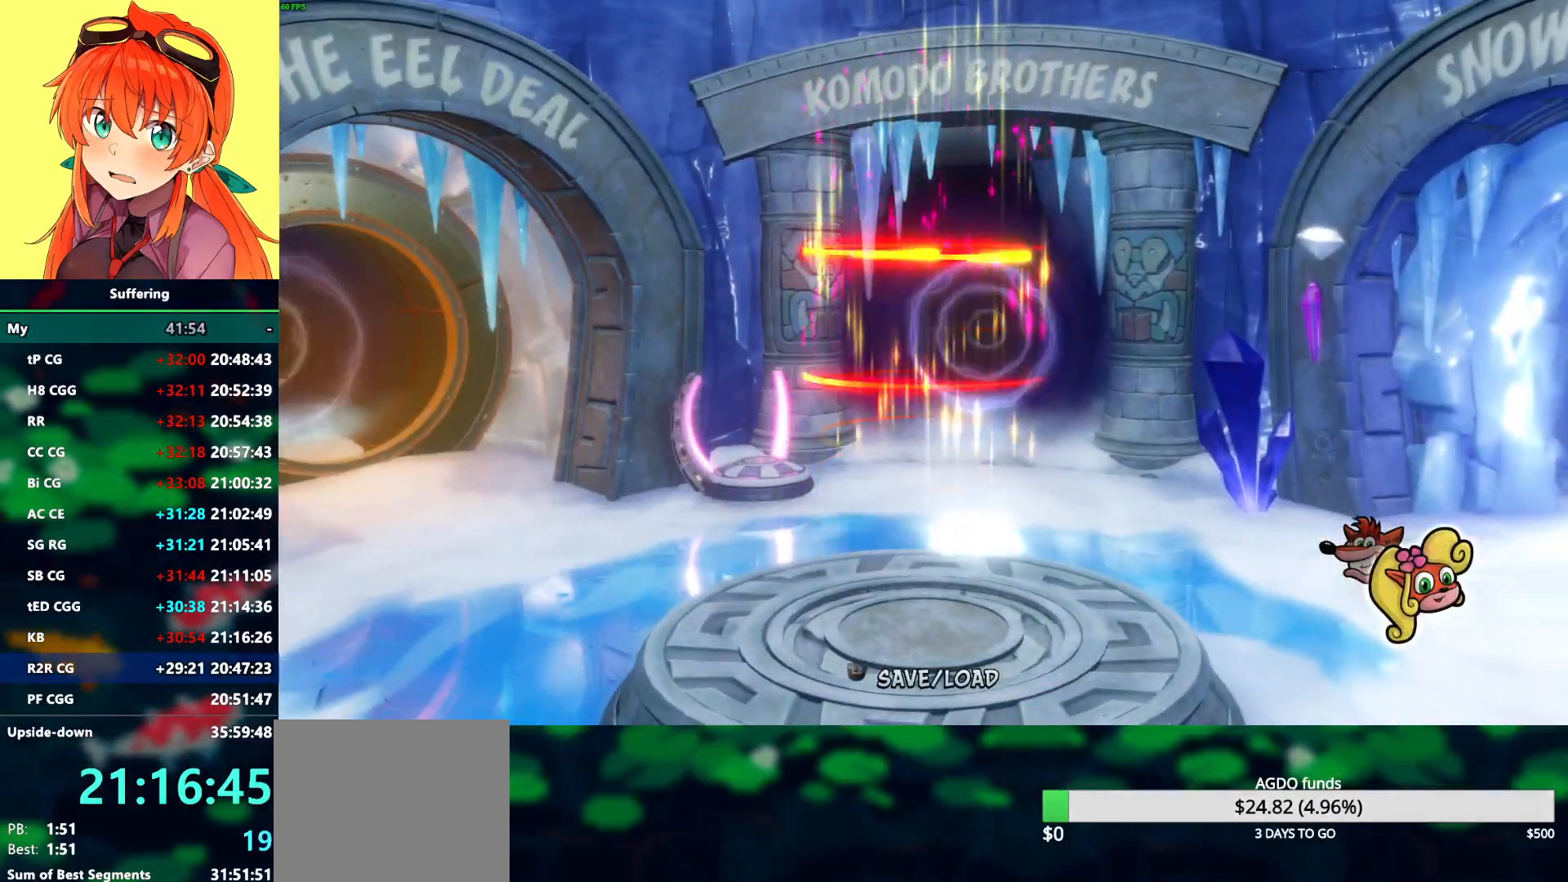
{"buttons": [], "left_stick": "down", "right_stick": "center", "events": []}
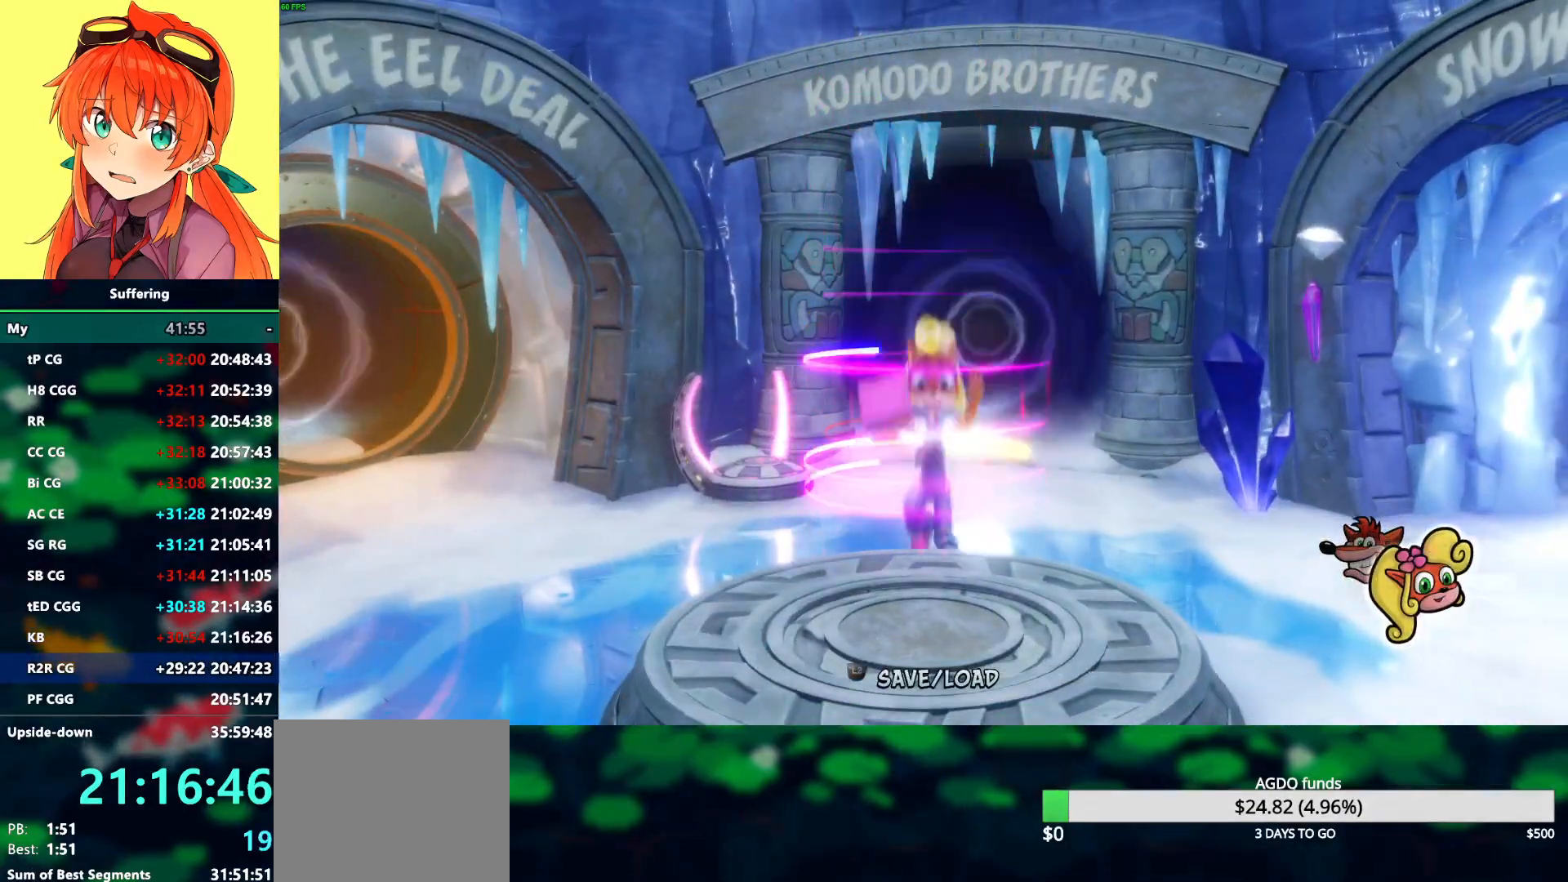
{"buttons": [], "left_stick": "down", "right_stick": "center", "events": []}
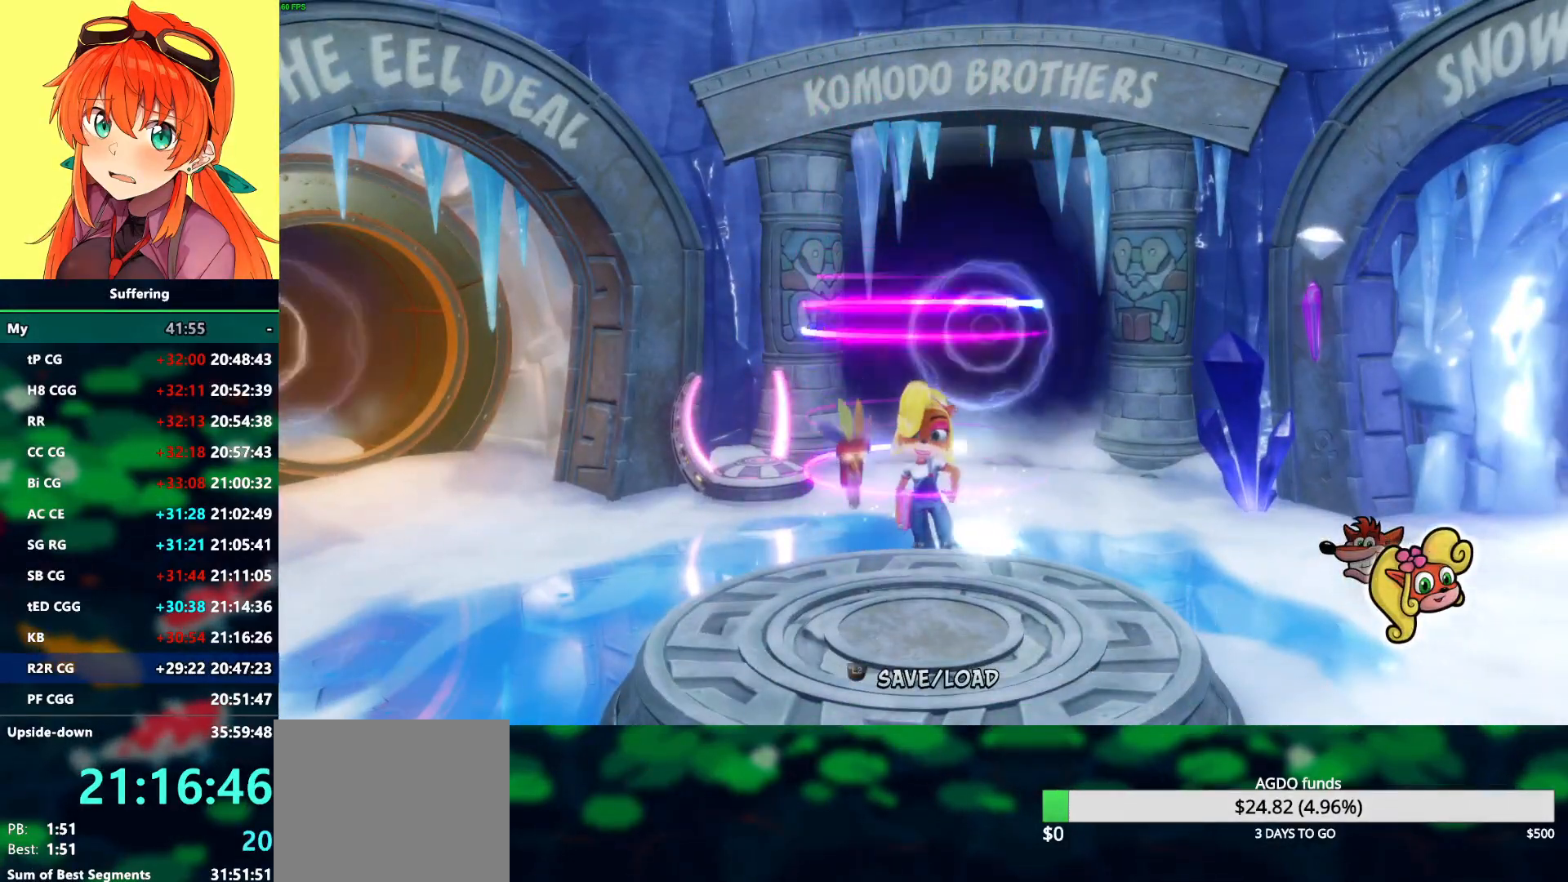
{"buttons": [], "left_stick": "down", "right_stick": "center", "events": [[267, "CROSS", "down"], [367, "CROSS", "up"]]}
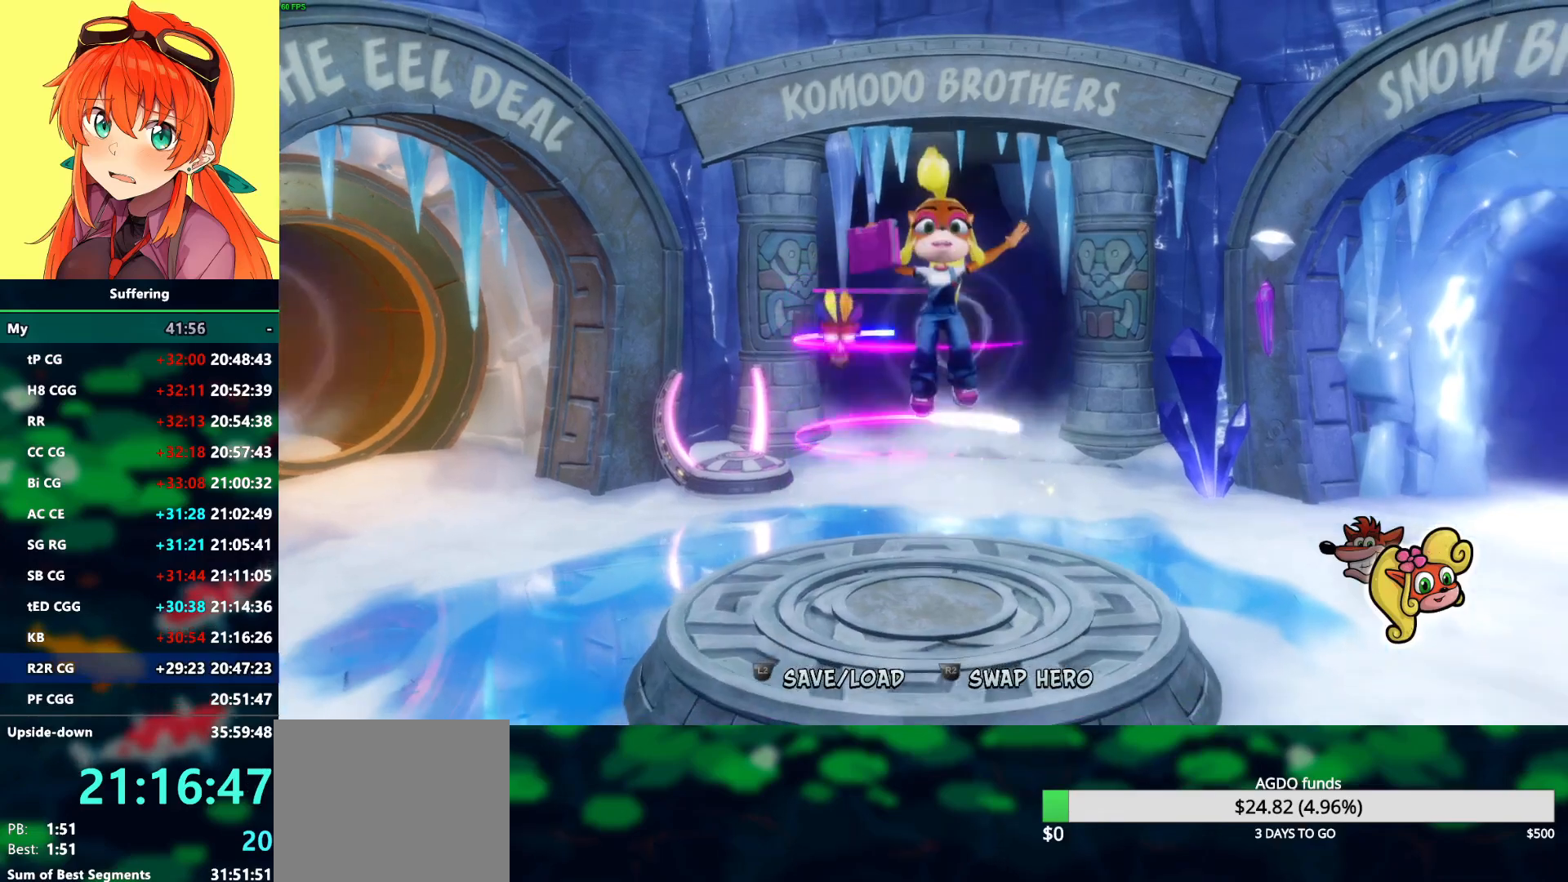
{"buttons": [], "left_stick": "up", "right_stick": "center", "events": [[317, "left_stick", "center"], [483, "left_stick", "up"]]}
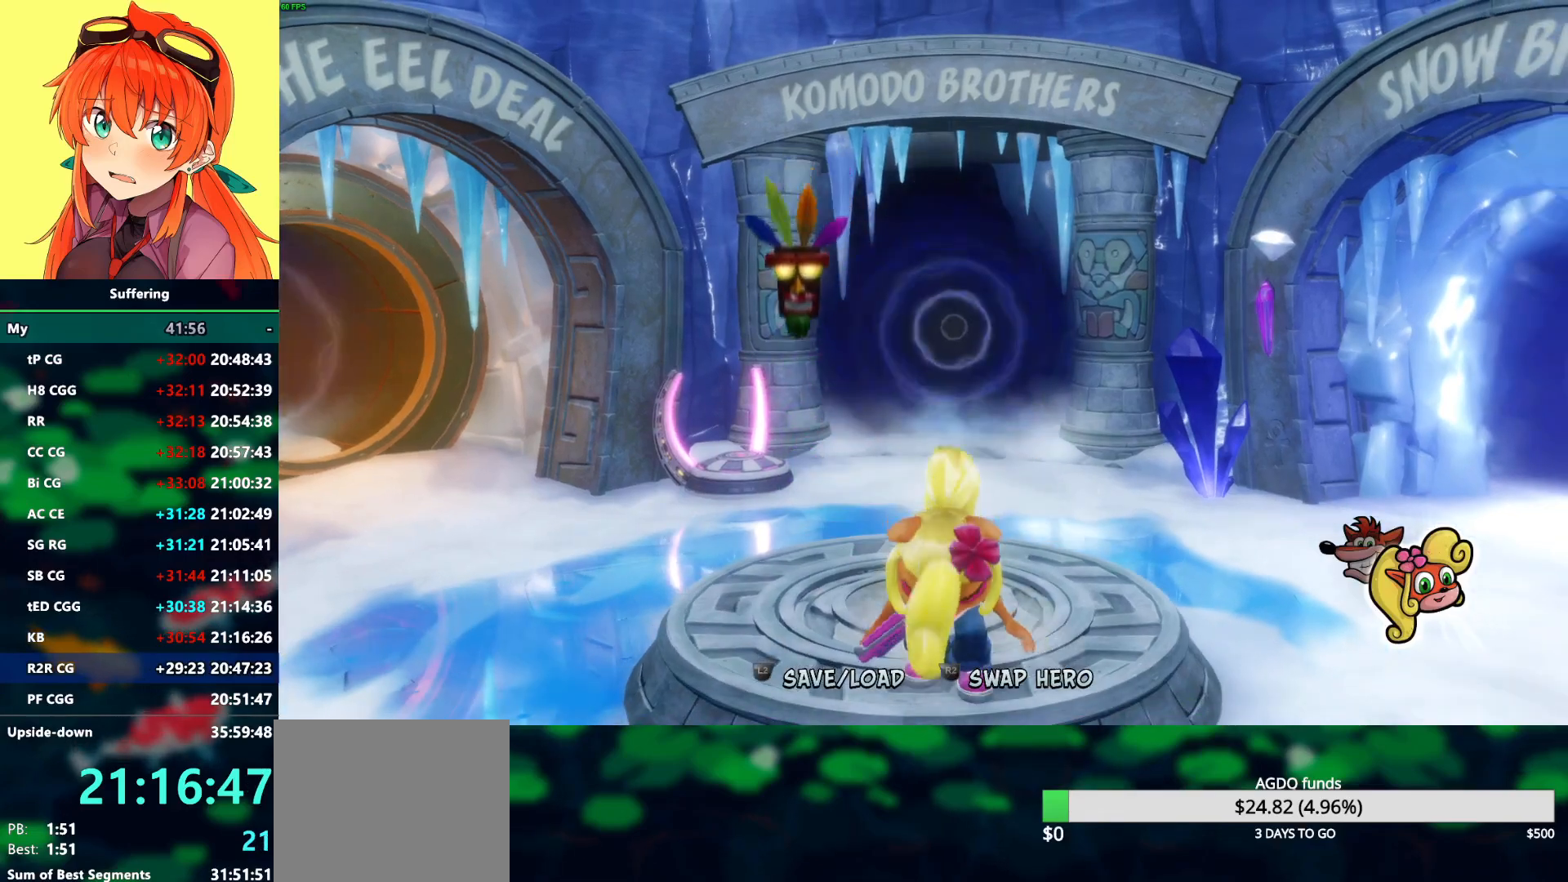
{"buttons": [], "left_stick": "down", "right_stick": "center", "events": [[250, "left_stick", "center"], [500, "left_stick", "down"]]}
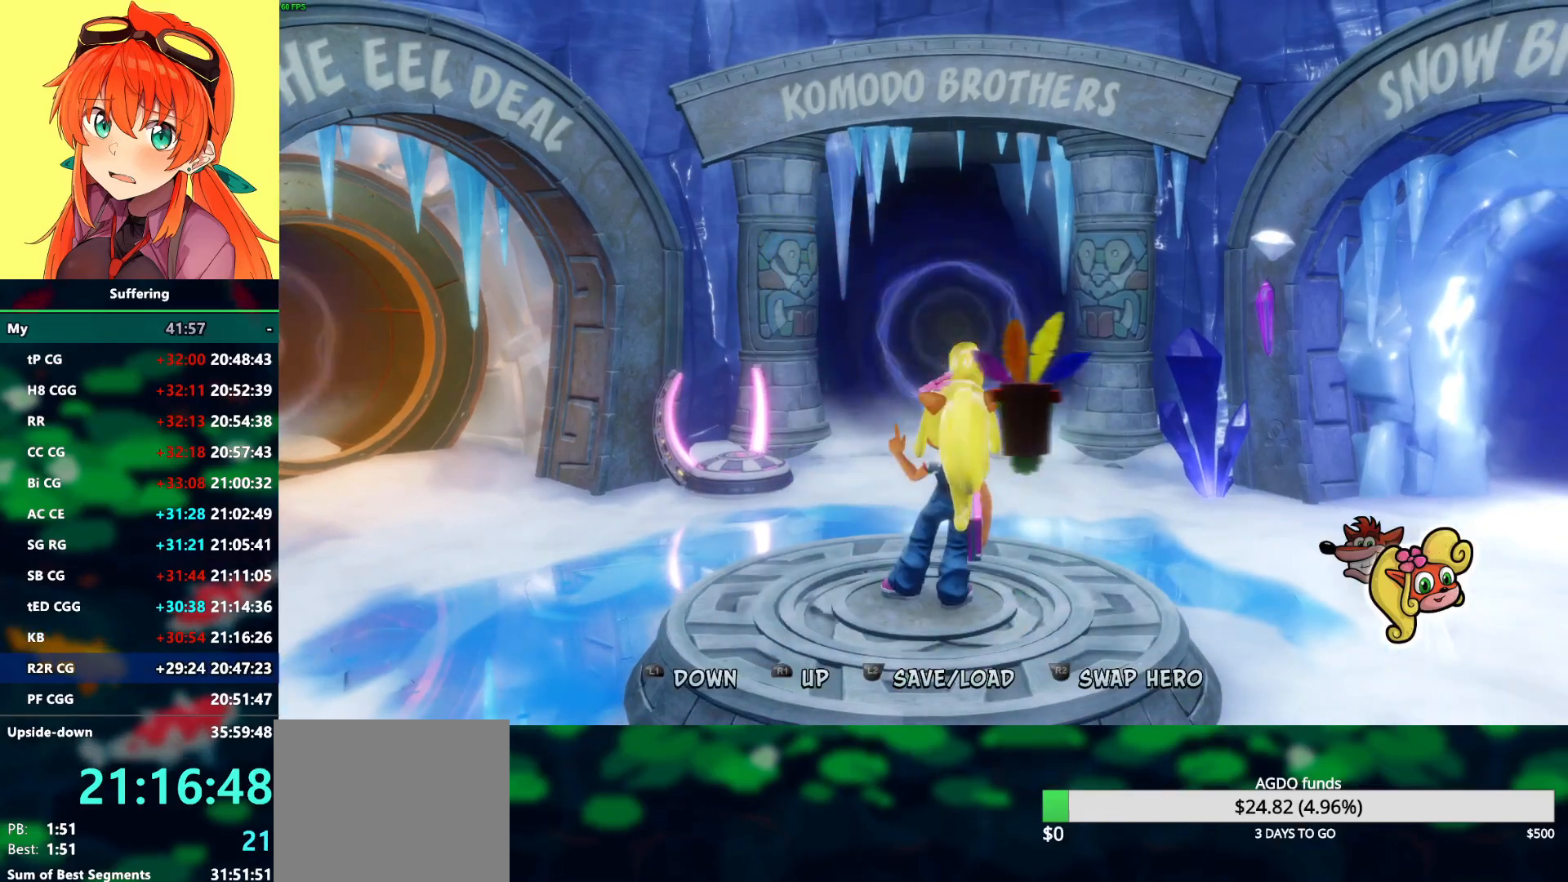
{"buttons": [], "left_stick": "center", "right_stick": "center", "events": [[100, "left_stick", "center"], [300, "R1", "down"], [383, "R1", "up"]]}
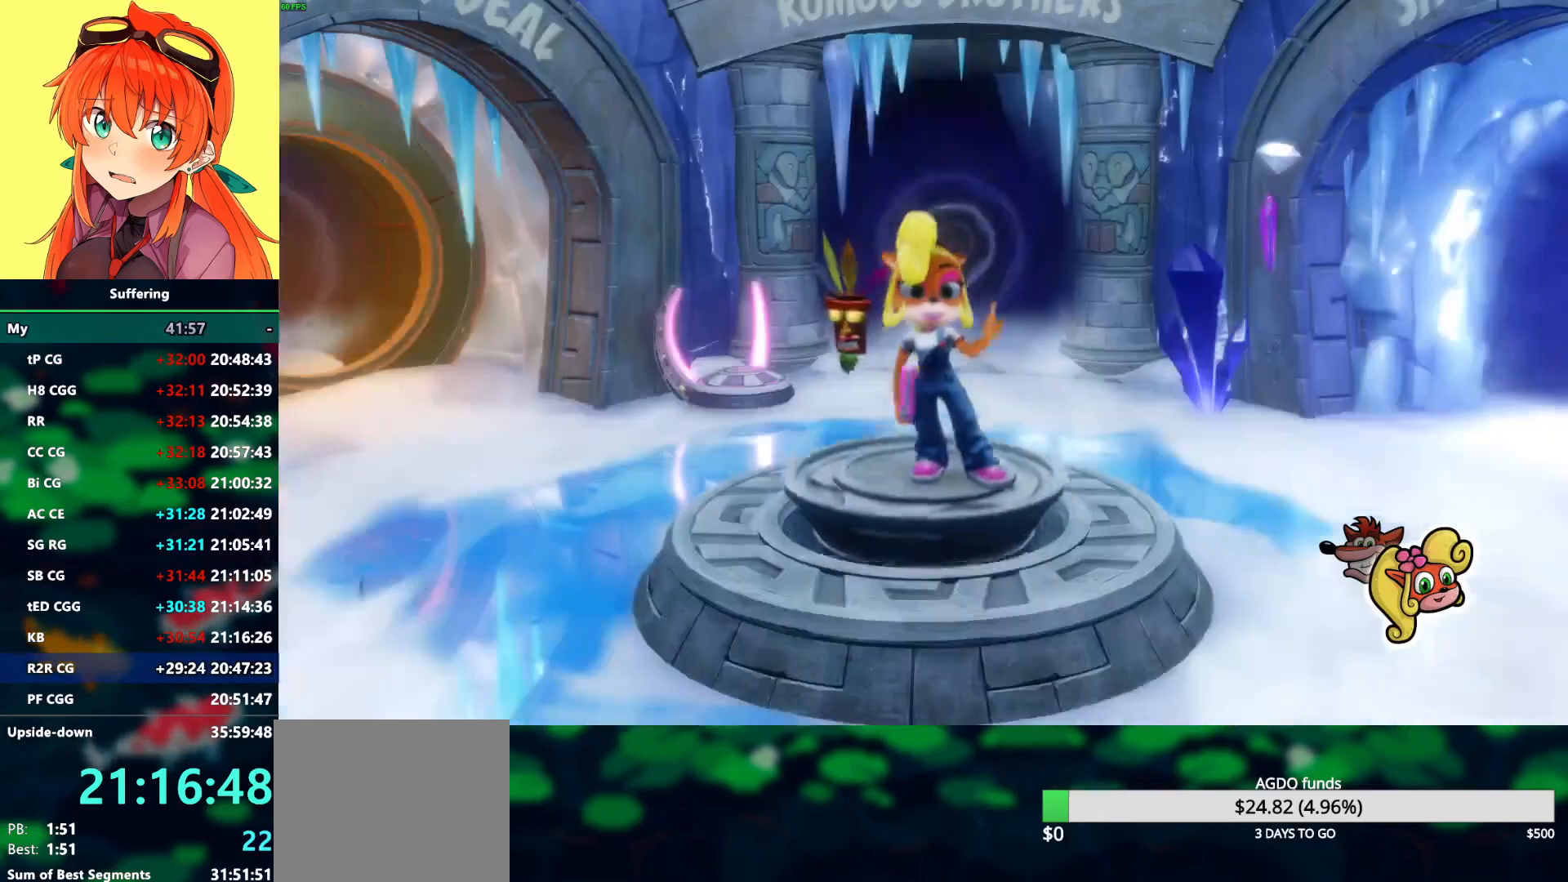
{"buttons": [], "left_stick": "center", "right_stick": "center", "events": []}
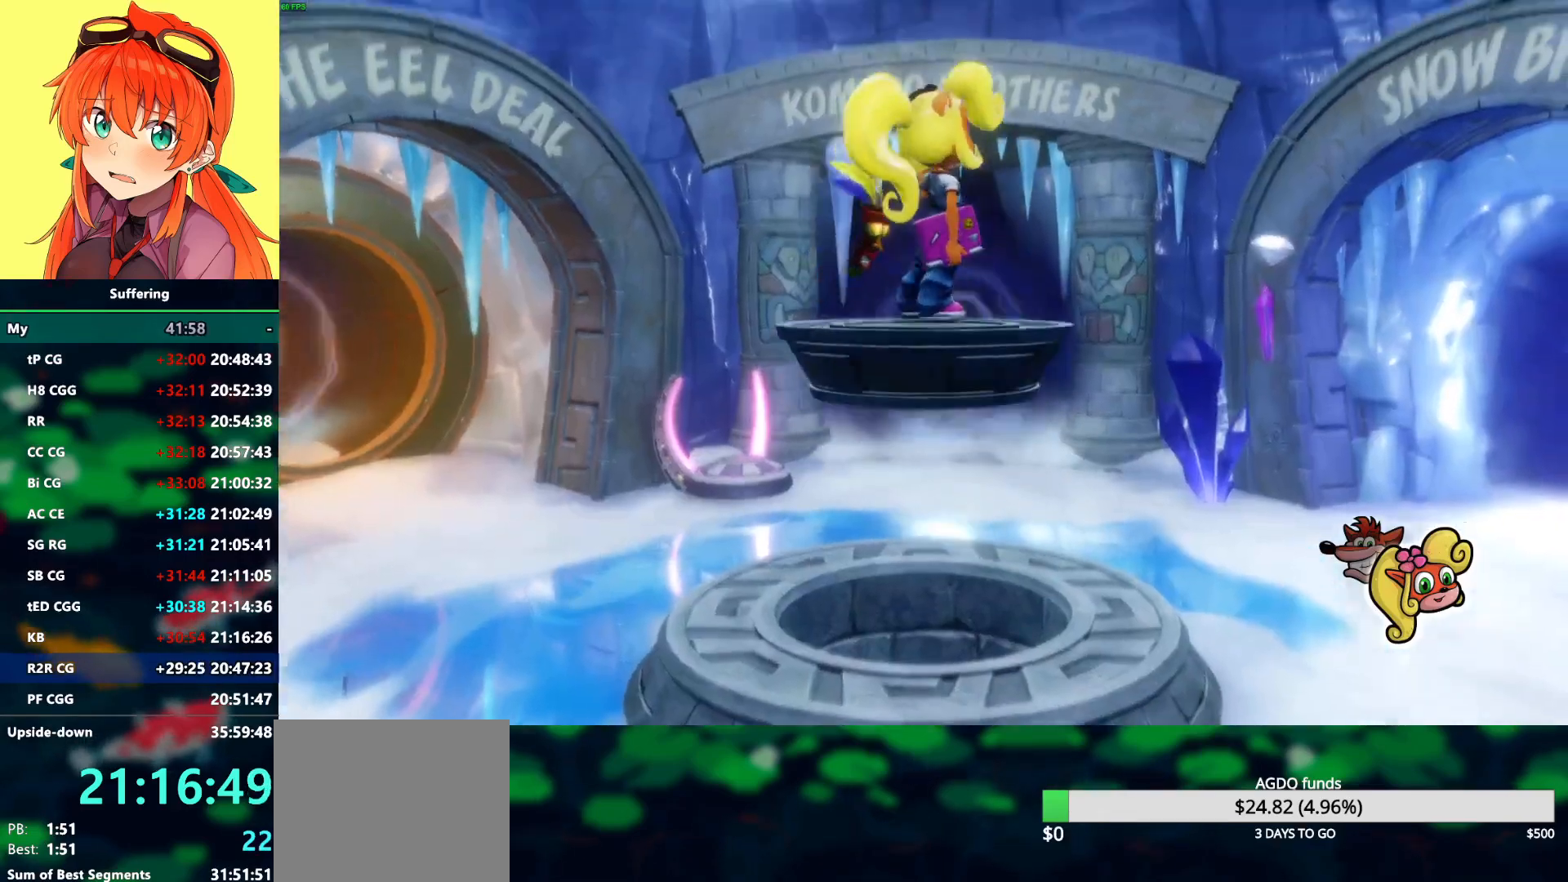
{"buttons": [], "left_stick": "center", "right_stick": "center", "events": []}
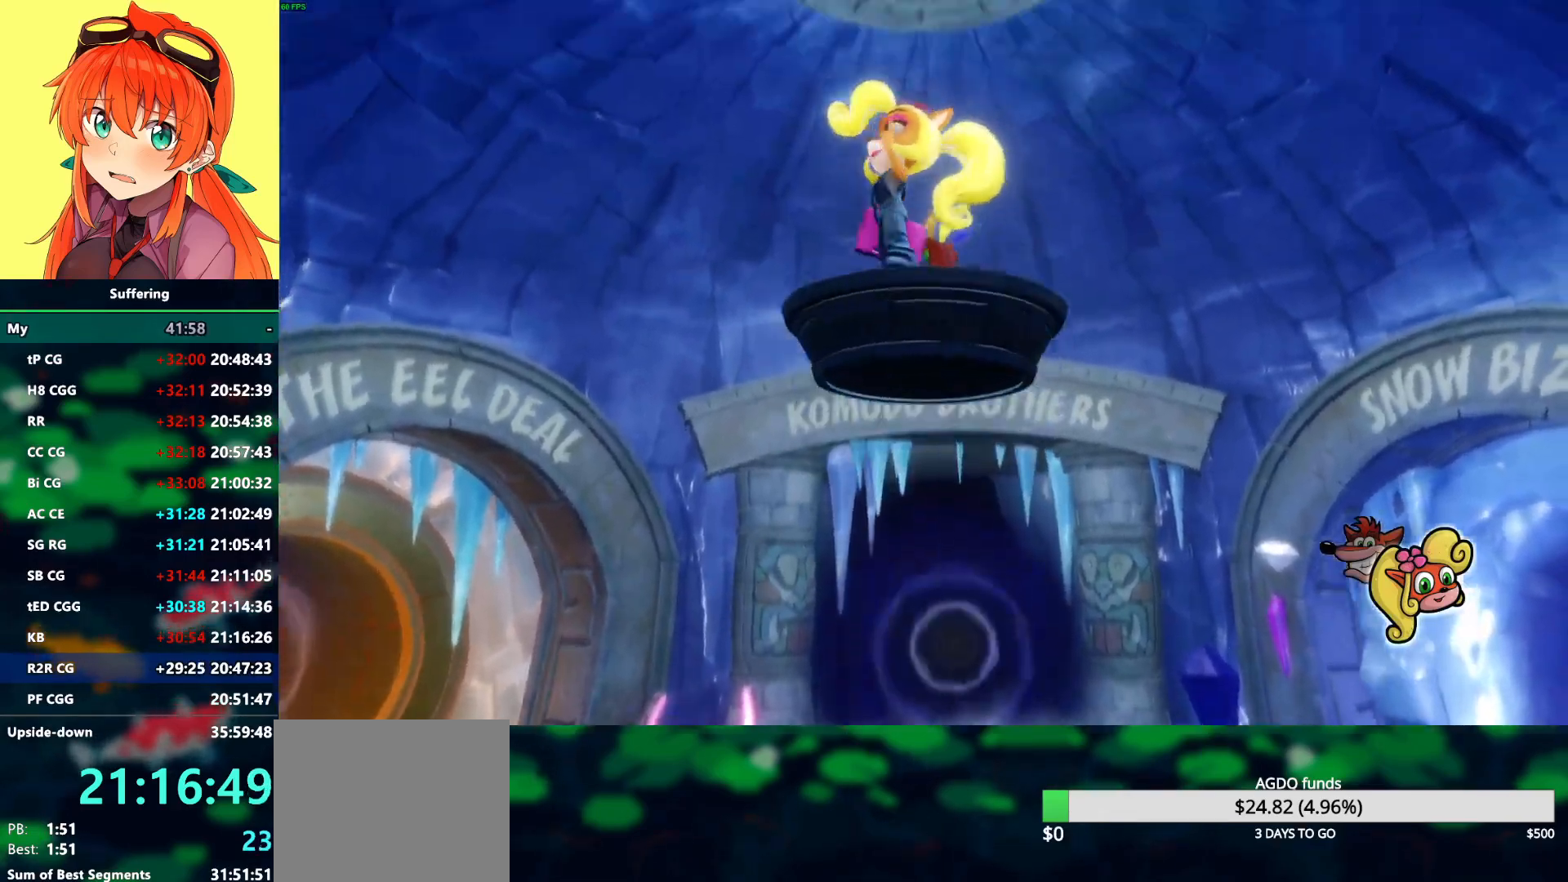
{"buttons": [], "left_stick": "center", "right_stick": "center", "events": []}
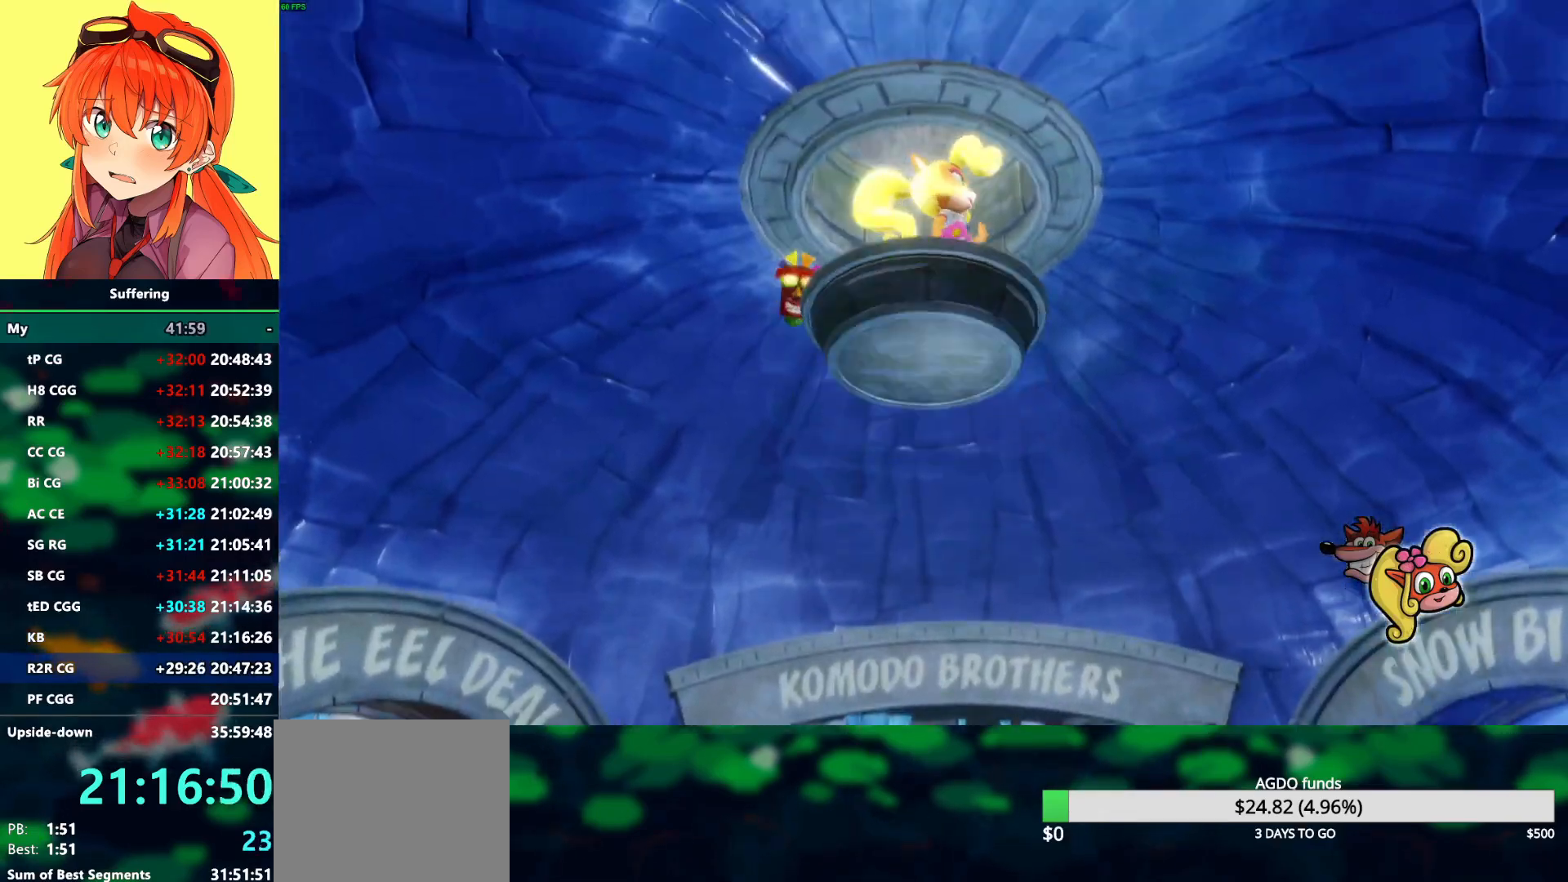
{"buttons": [], "left_stick": "center", "right_stick": "center", "events": []}
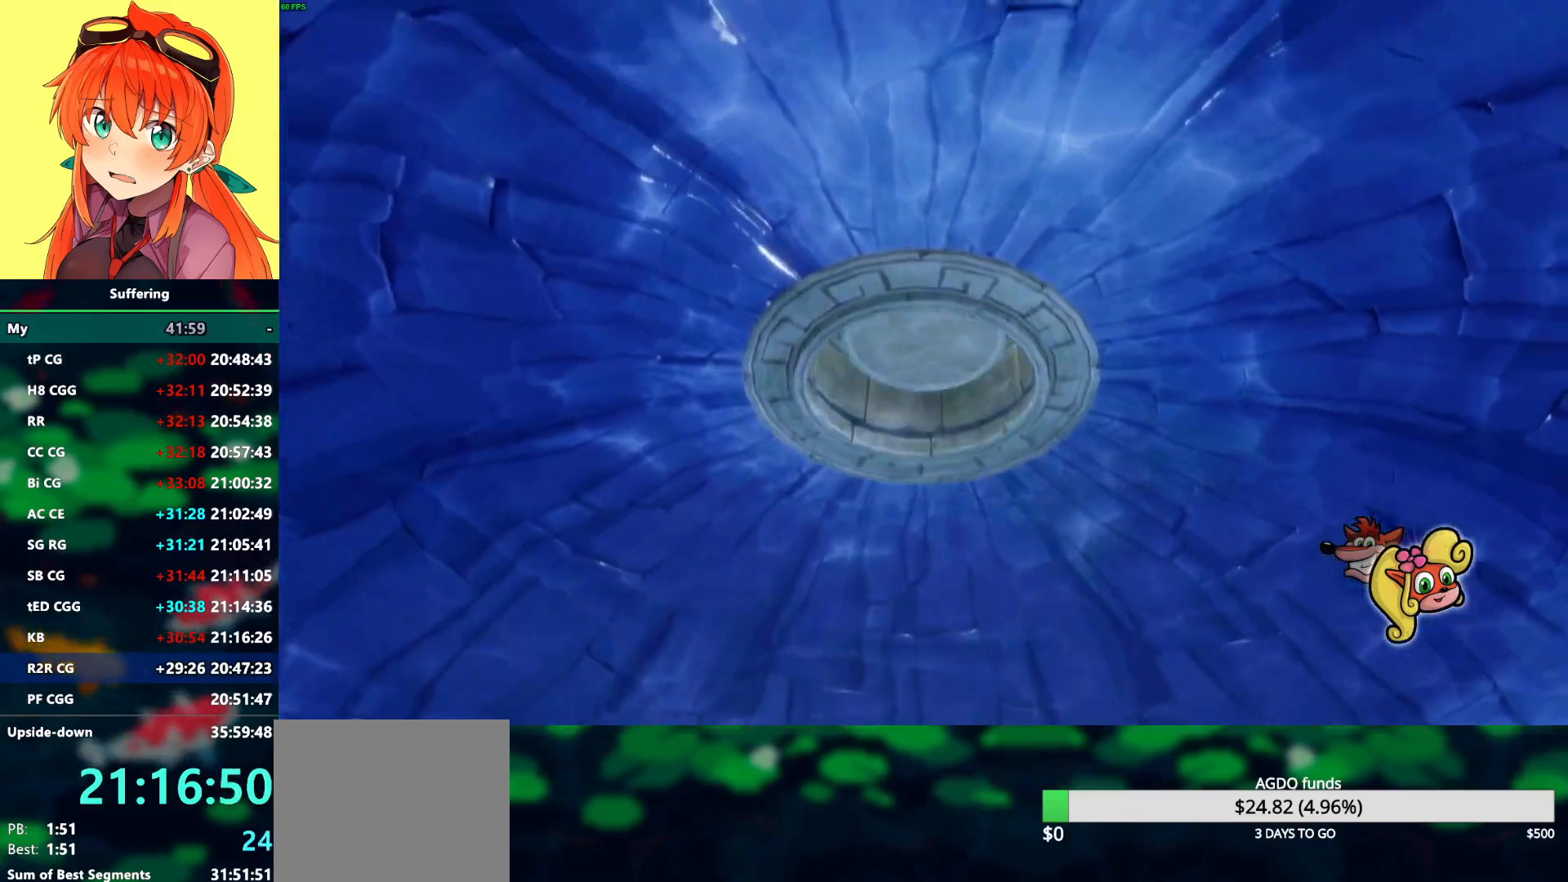
{"buttons": [], "left_stick": "center", "right_stick": "center", "events": []}
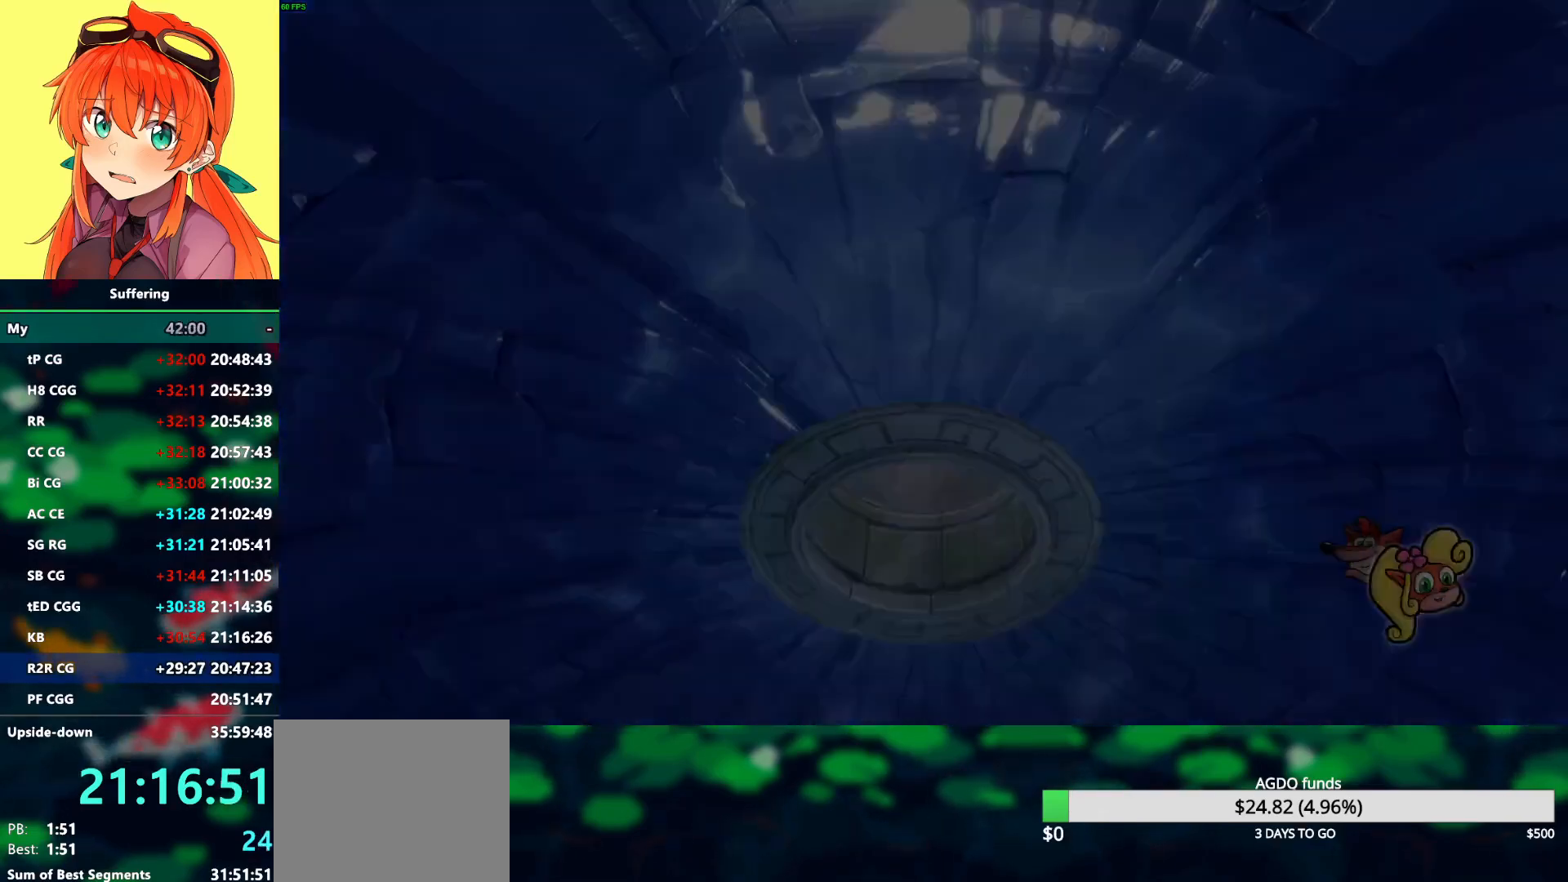
{"buttons": [], "left_stick": "center", "right_stick": "center", "events": []}
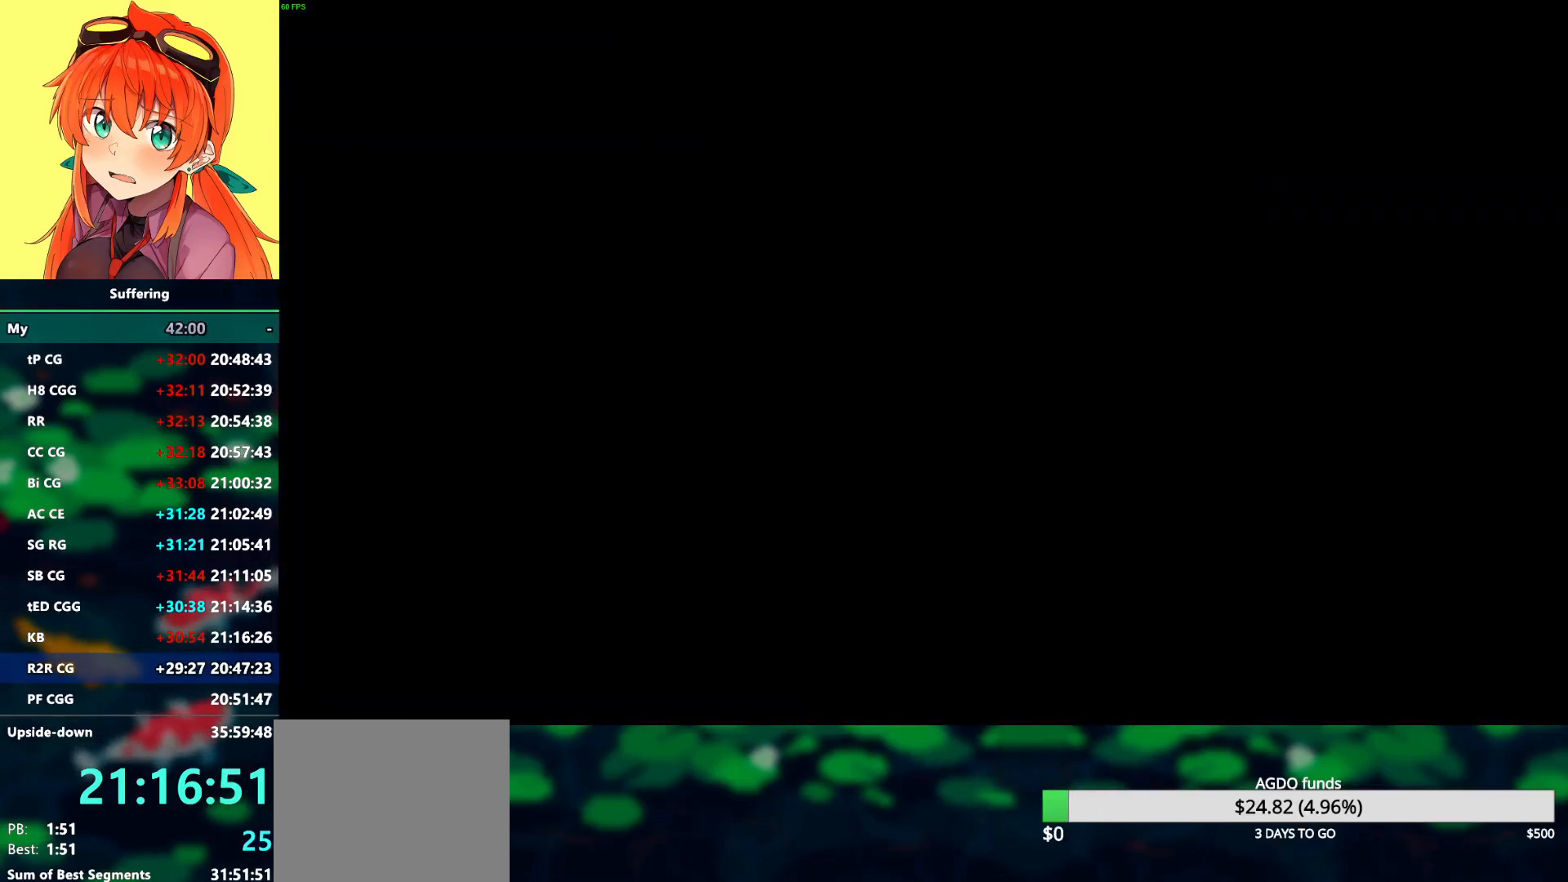
{"buttons": [], "left_stick": "center", "right_stick": "center", "events": []}
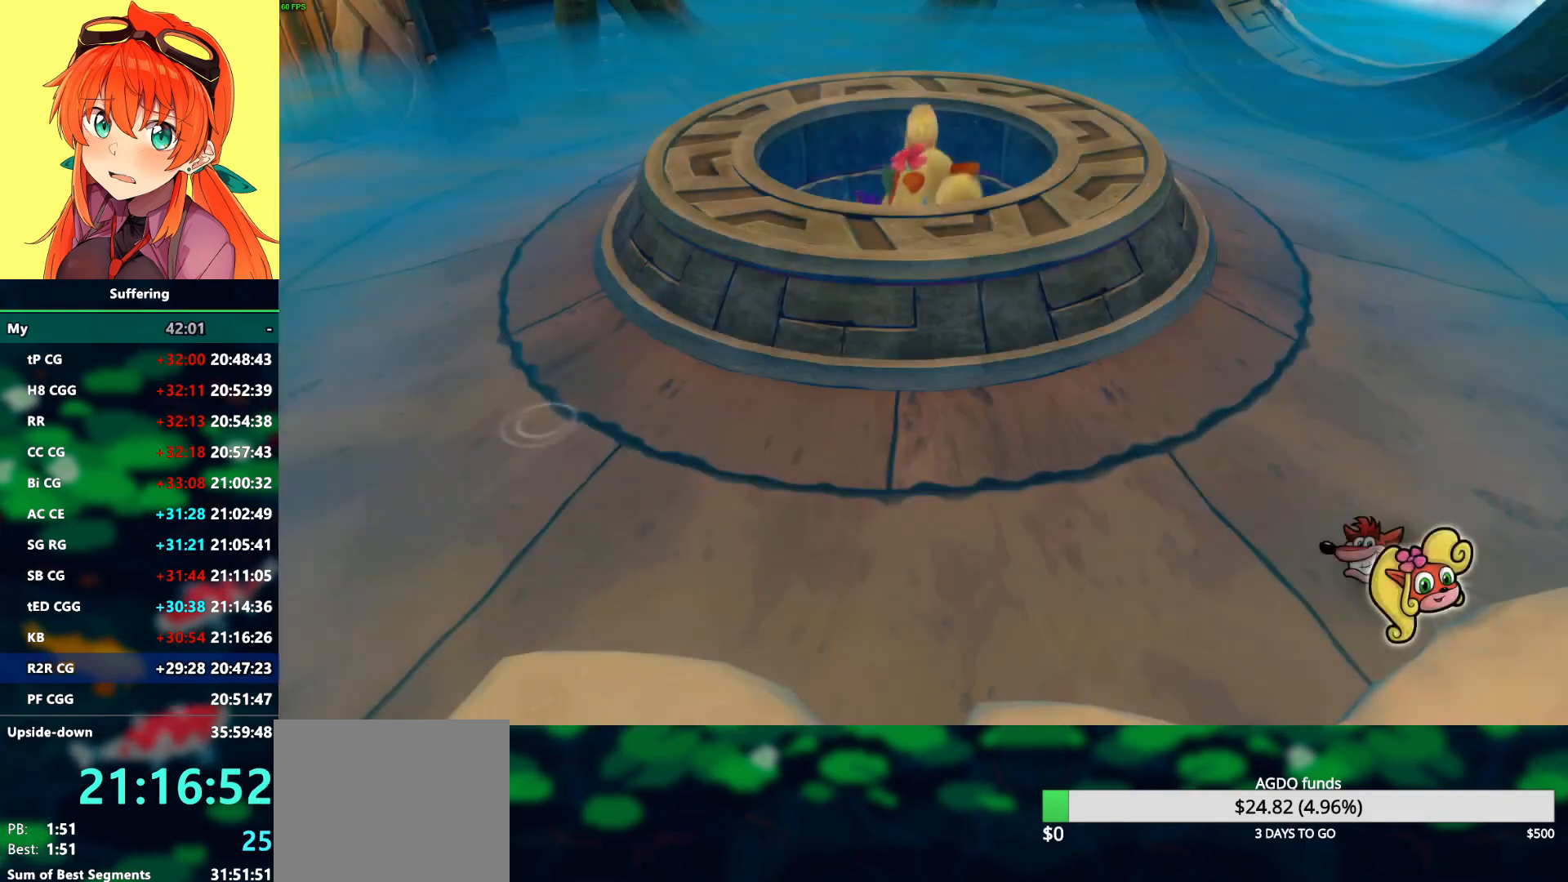
{"buttons": [], "left_stick": "center", "right_stick": "center", "events": []}
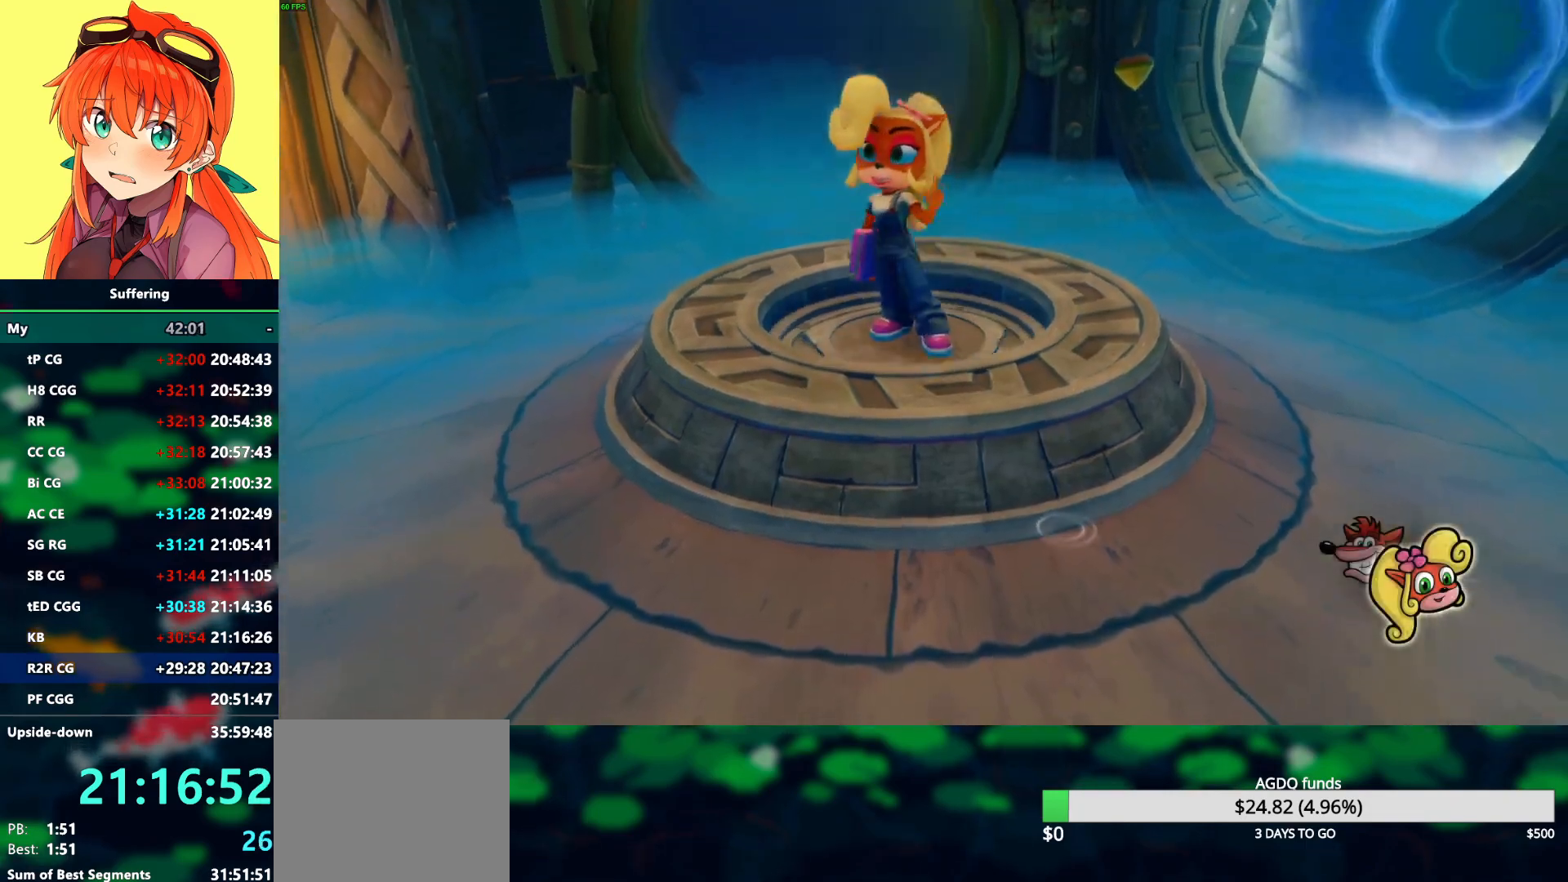
{"buttons": [], "left_stick": "center", "right_stick": "center", "events": [[183, "DPAD_RIGHT", "down"], [300, "DPAD_RIGHT", "up"]]}
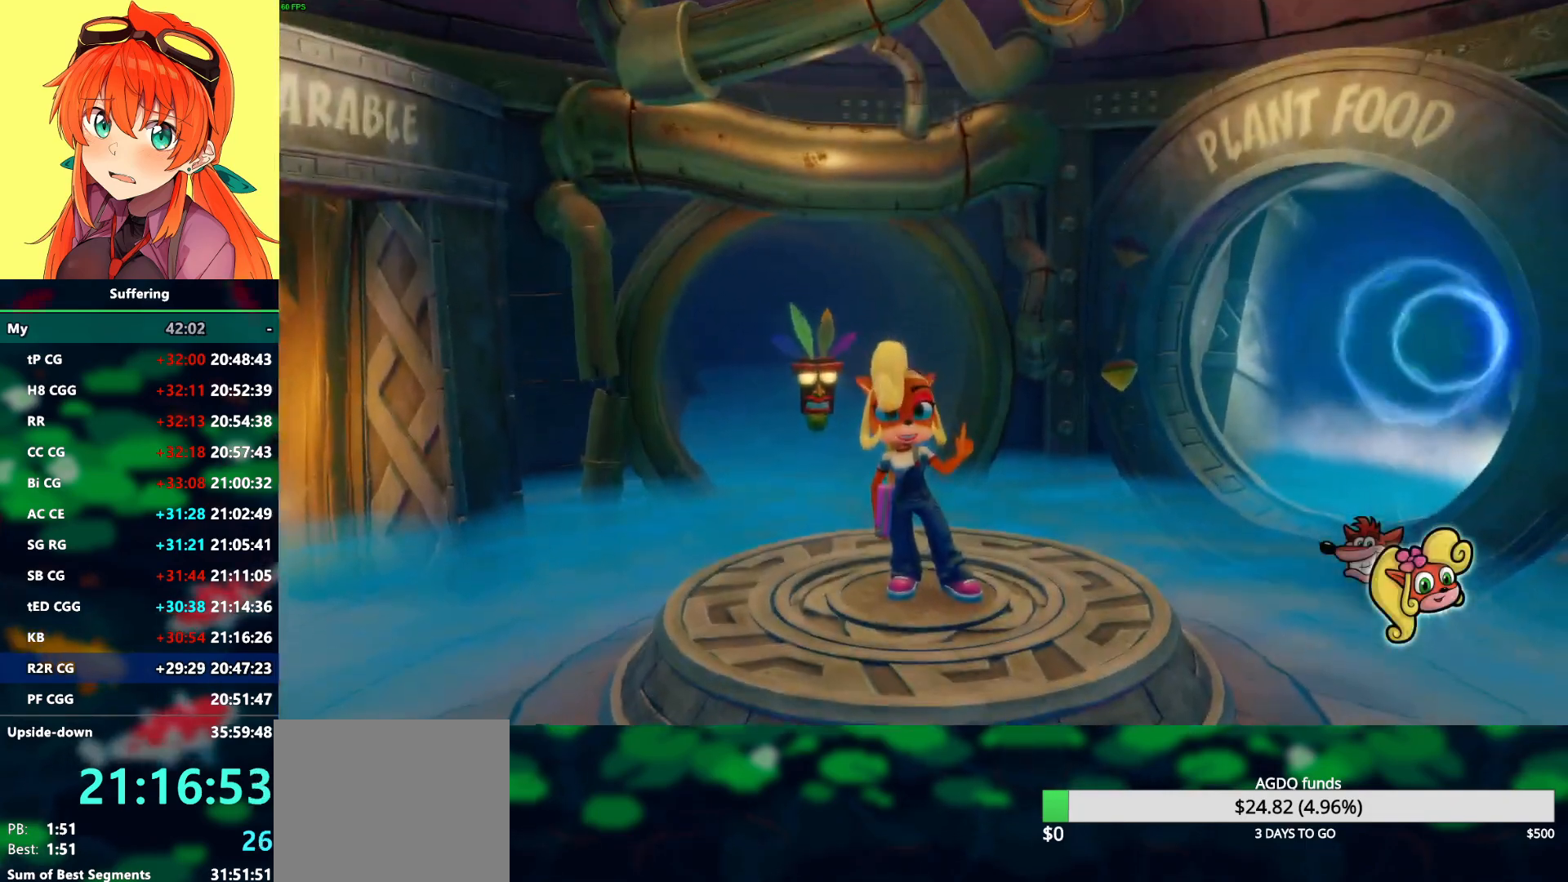
{"buttons": ["DPAD_RIGHT"], "left_stick": "center", "right_stick": "center", "events": [[133, "DPAD_RIGHT", "down"], [200, "CROSS", "down"], [433, "CROSS", "up"]]}
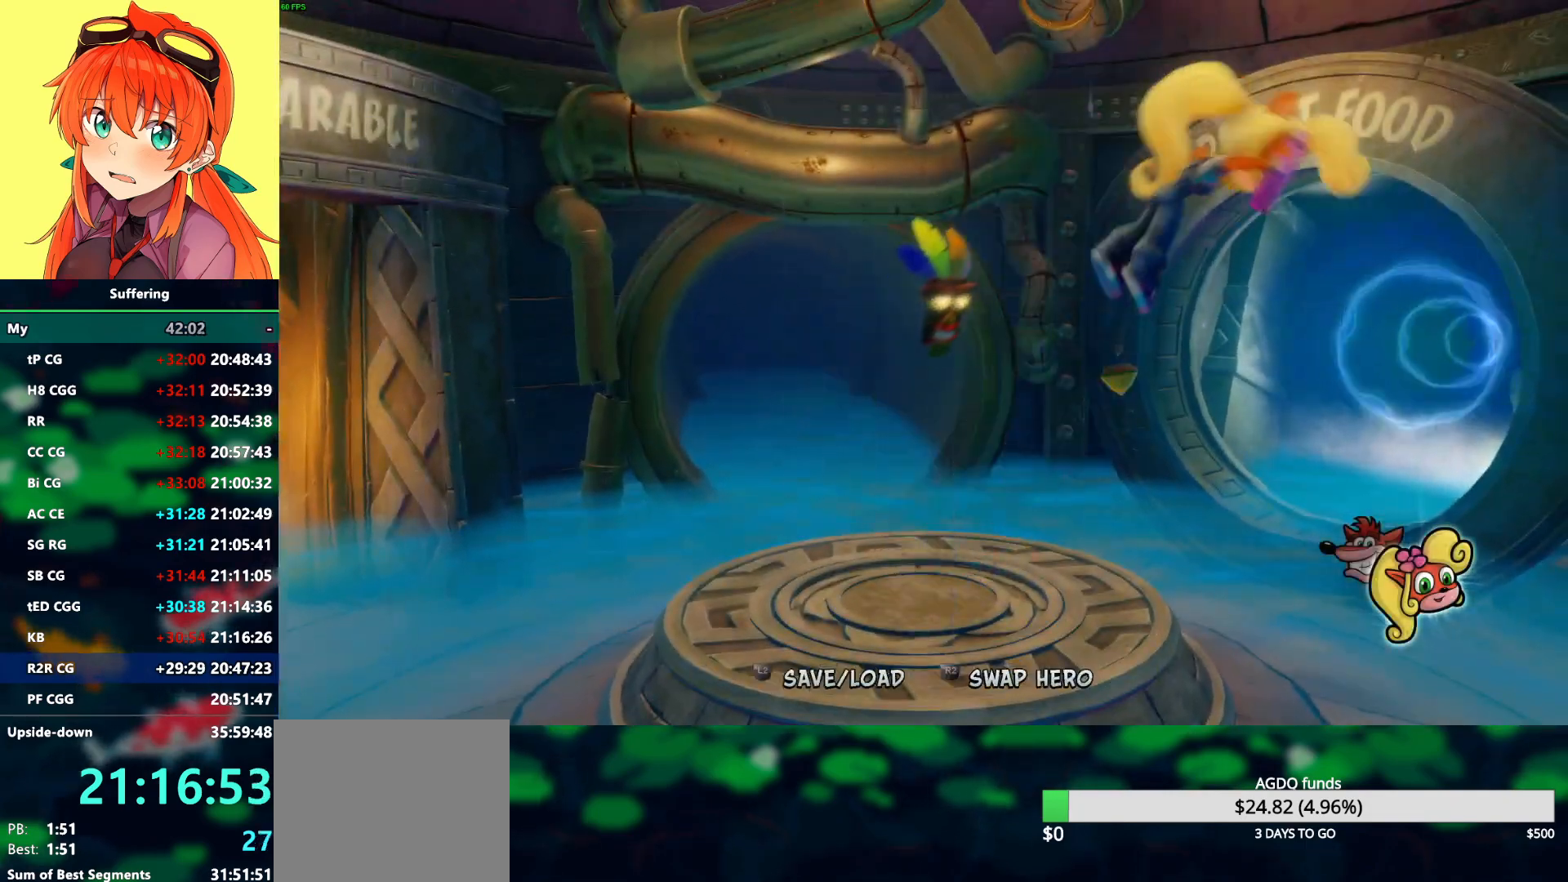
{"buttons": ["DPAD_DOWN", "DPAD_RIGHT"], "left_stick": "center", "right_stick": "center", "events": [[67, "DPAD_DOWN", "down"], [300, "DPAD_DOWN", "up"], [317, "DPAD_DOWN", "down"]]}